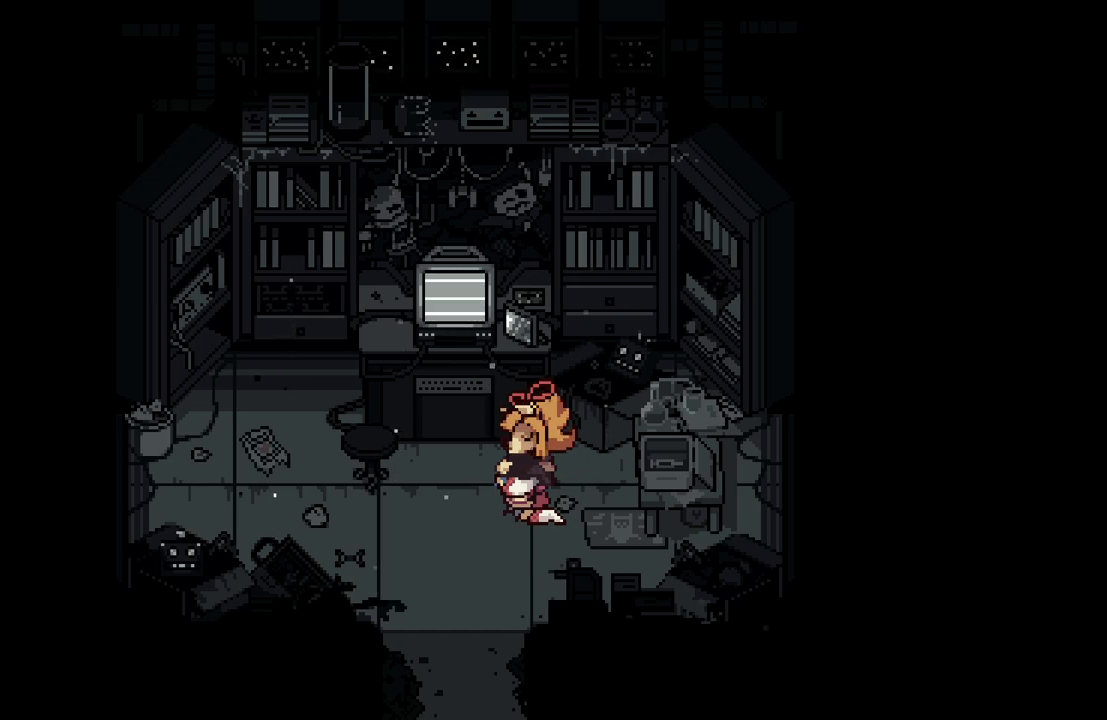
Gameplay with keyboard; each line is a JSON object with the keys held at the frame after it. "events" lists presses ("down") and releases ("up") of "c", "down", "left", "right", "up", "x" and "z" between this image and that frame as [ms after this image, input, new state], when the widget could be followed in between. No other keys are recorded. Mouse input is not recorded.
{"keys": ["z"], "events": [[483, "z", "down"]]}
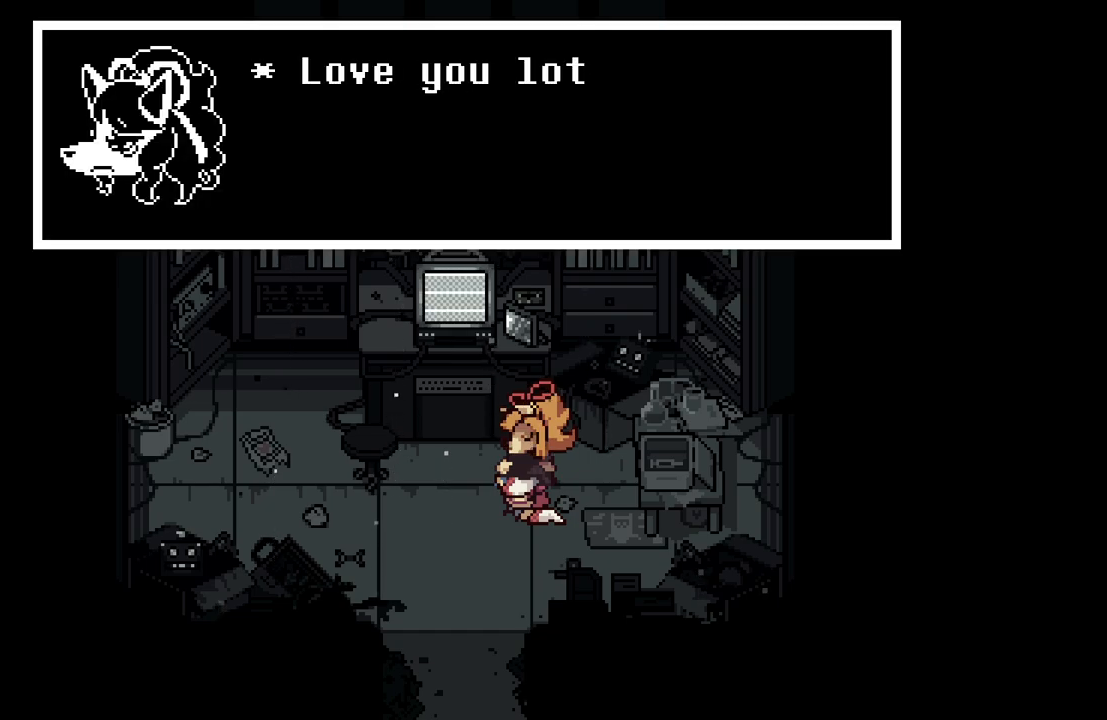
{"keys": [], "events": [[217, "x", "down"], [250, "z", "up"], [317, "x", "up"]]}
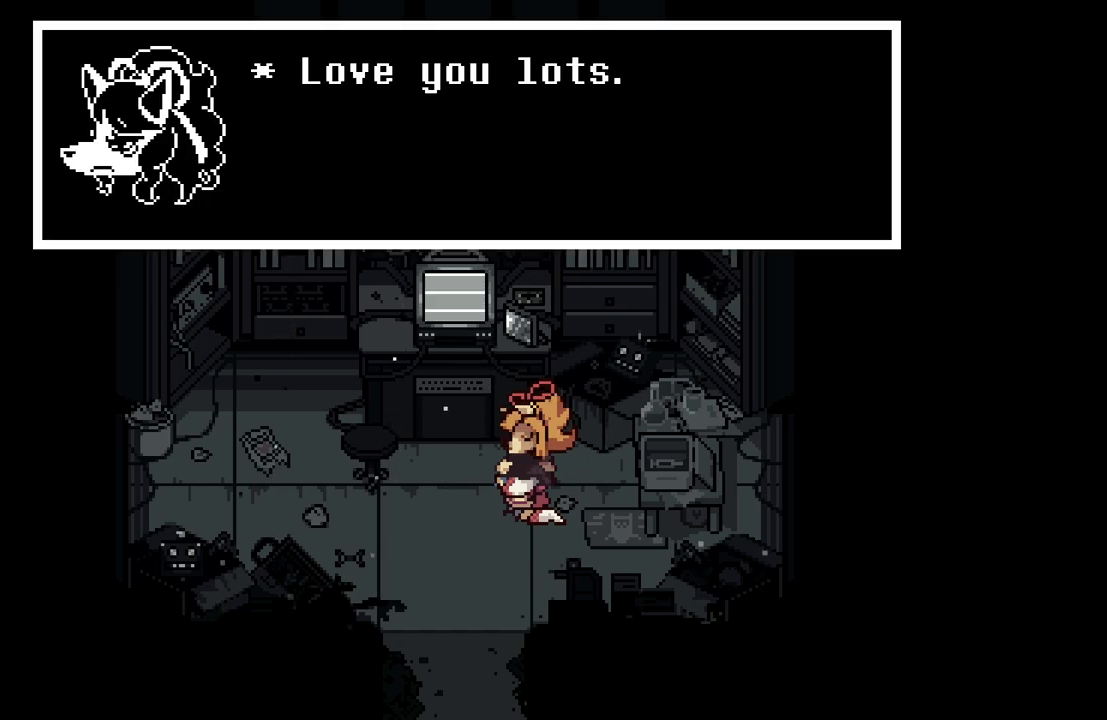
{"keys": [], "events": [[83, "z", "down"], [283, "z", "up"]]}
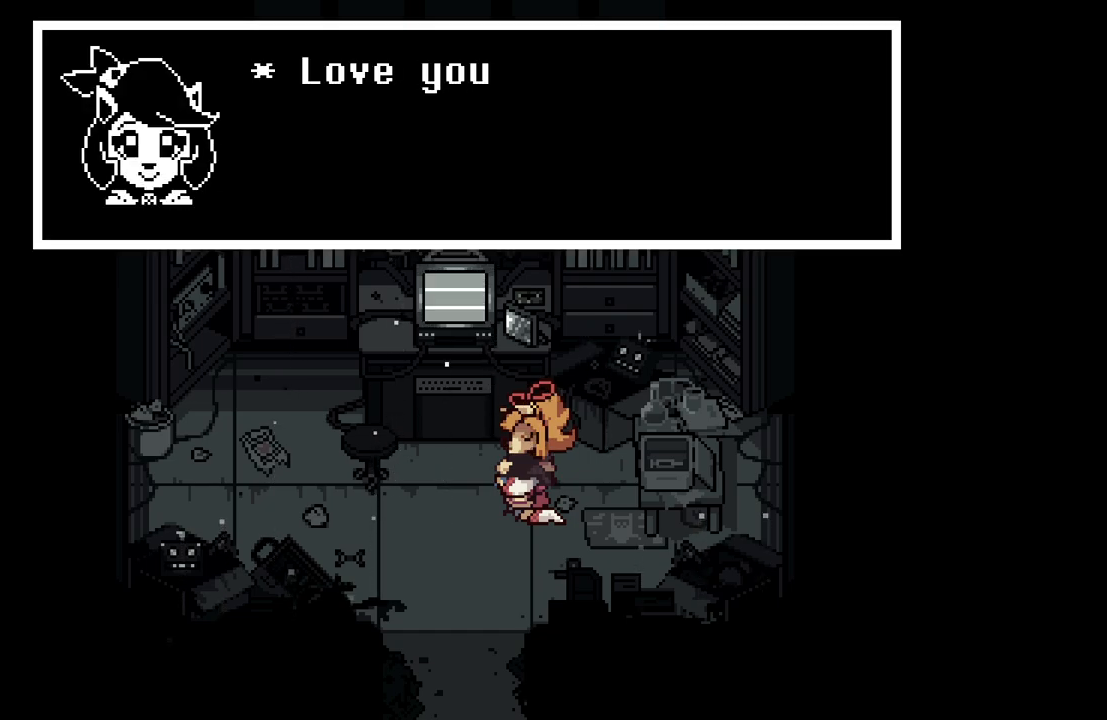
{"keys": ["z"], "events": [[200, "x", "down"], [300, "x", "up"], [483, "z", "down"]]}
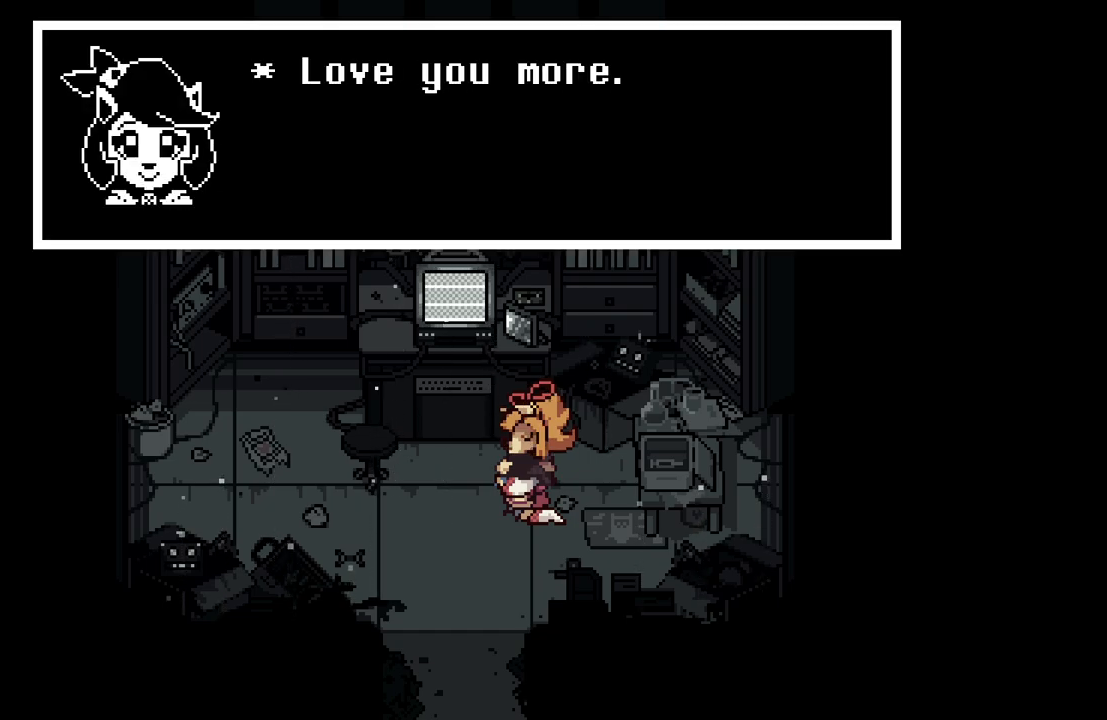
{"keys": [], "events": [[117, "z", "up"]]}